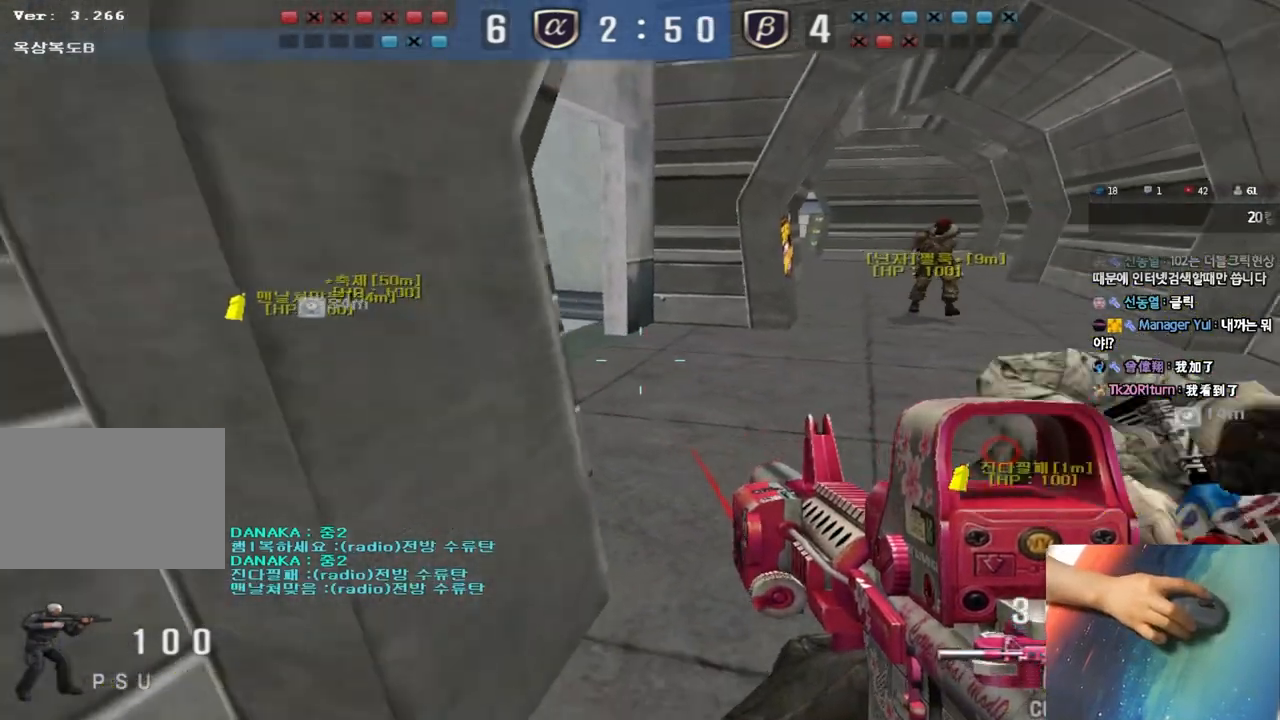
Gameplay with keyboard; each line is a JSON object with the keys held at the frame after it. "events" lists presses ("down") and releases ("up") of "a", "ctrl", "d", "e", "f", "q", "r", "s", "shift", "space", "tab" and "w" between this image and that frame as [ms after this image, input, new state], when the widget could be followed in between. No other keys are recorded. Mouse input is not recorded.
{"keys": ["shift"], "events": [[217, "shift", "down"], [267, "a", "up"], [267, "s", "up"]]}
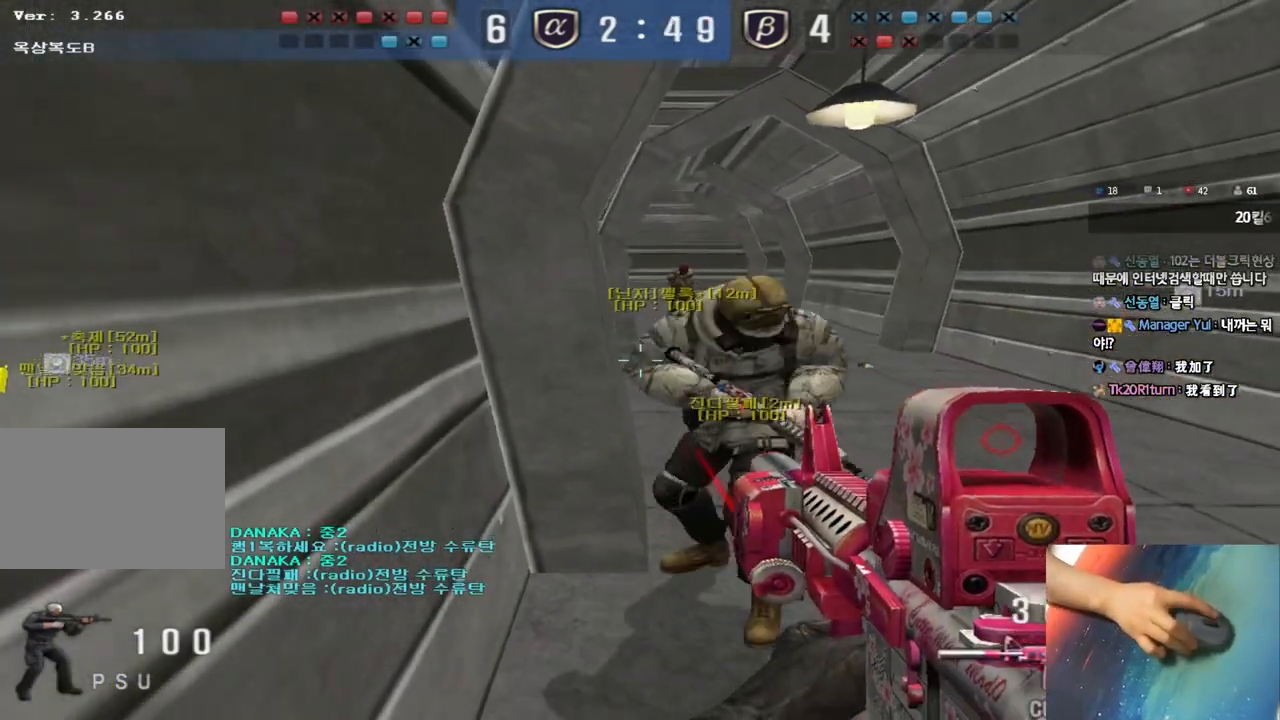
{"keys": ["shift", "w"], "events": [[67, "w", "down"], [267, "w", "up"], [417, "w", "down"], [433, "w", "up"], [450, "w", "down"]]}
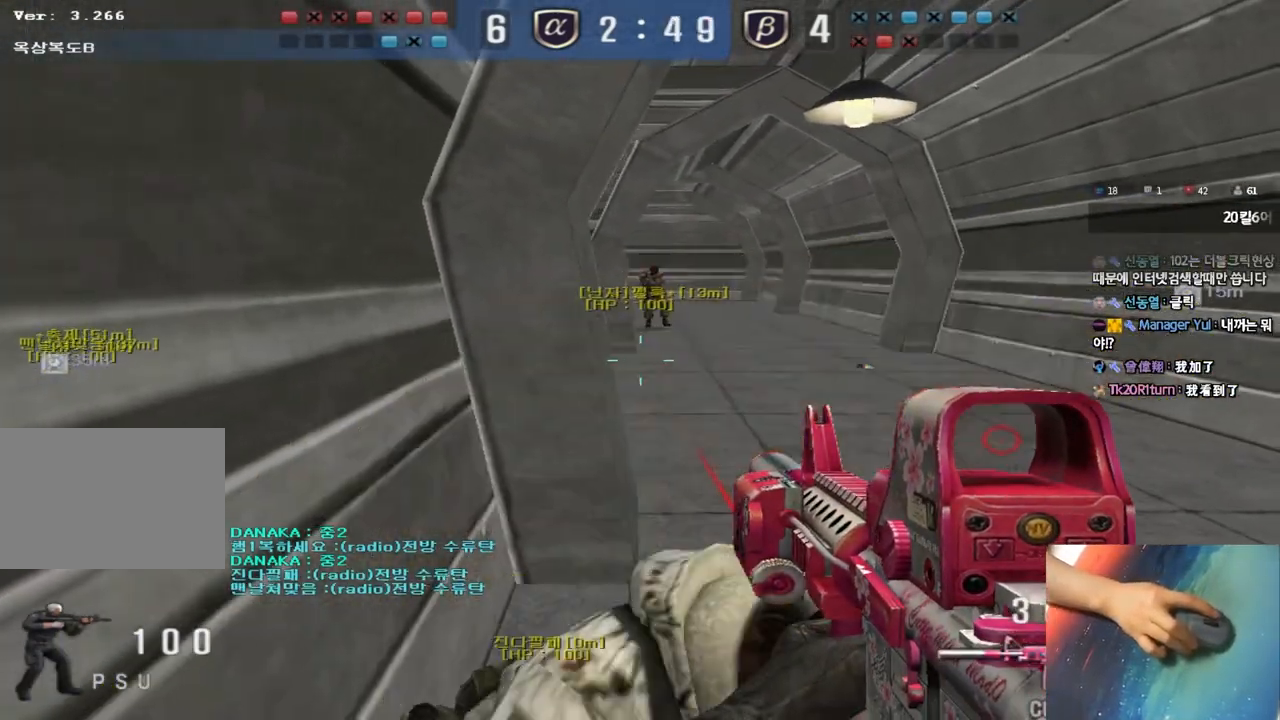
{"keys": ["d", "w"], "events": [[200, "shift", "up"], [217, "d", "down"]]}
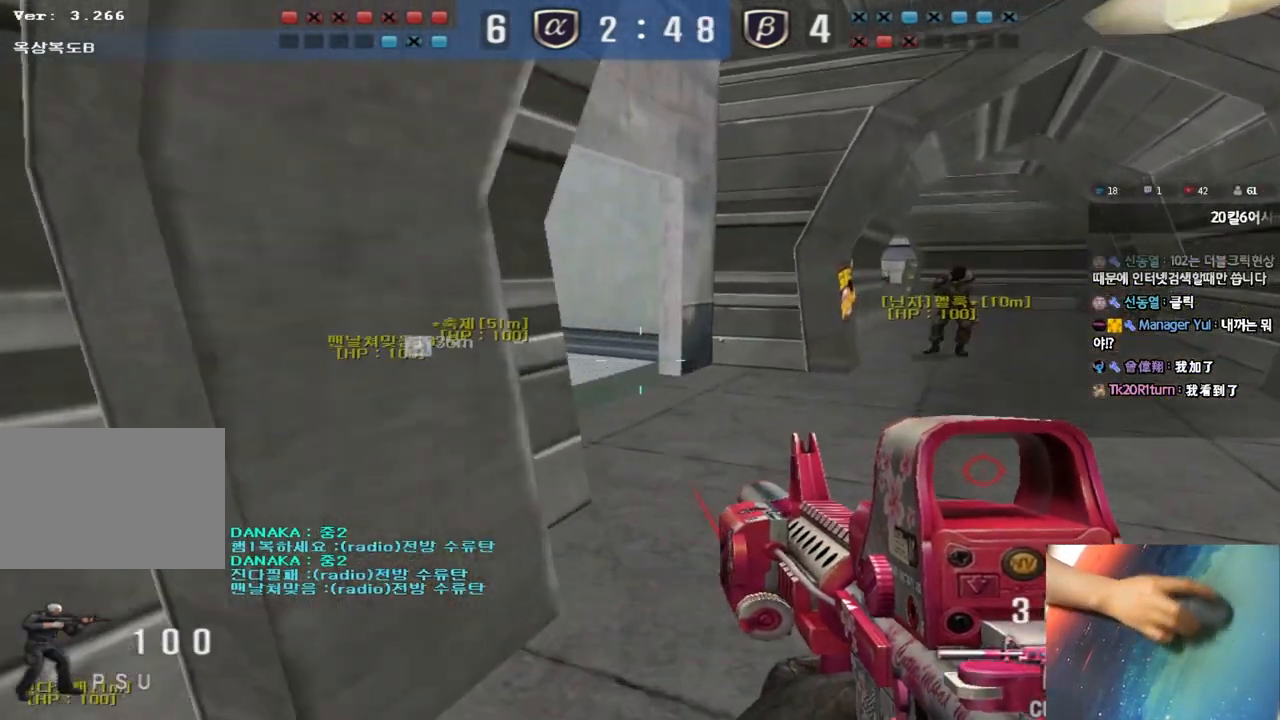
{"keys": [], "events": [[17, "shift", "down"], [33, "d", "up"], [50, "w", "up"], [133, "d", "down"], [133, "w", "down"], [150, "shift", "up"], [317, "shift", "down"], [333, "d", "up"], [333, "w", "up"], [350, "space", "down"], [450, "space", "up"], [467, "shift", "up"]]}
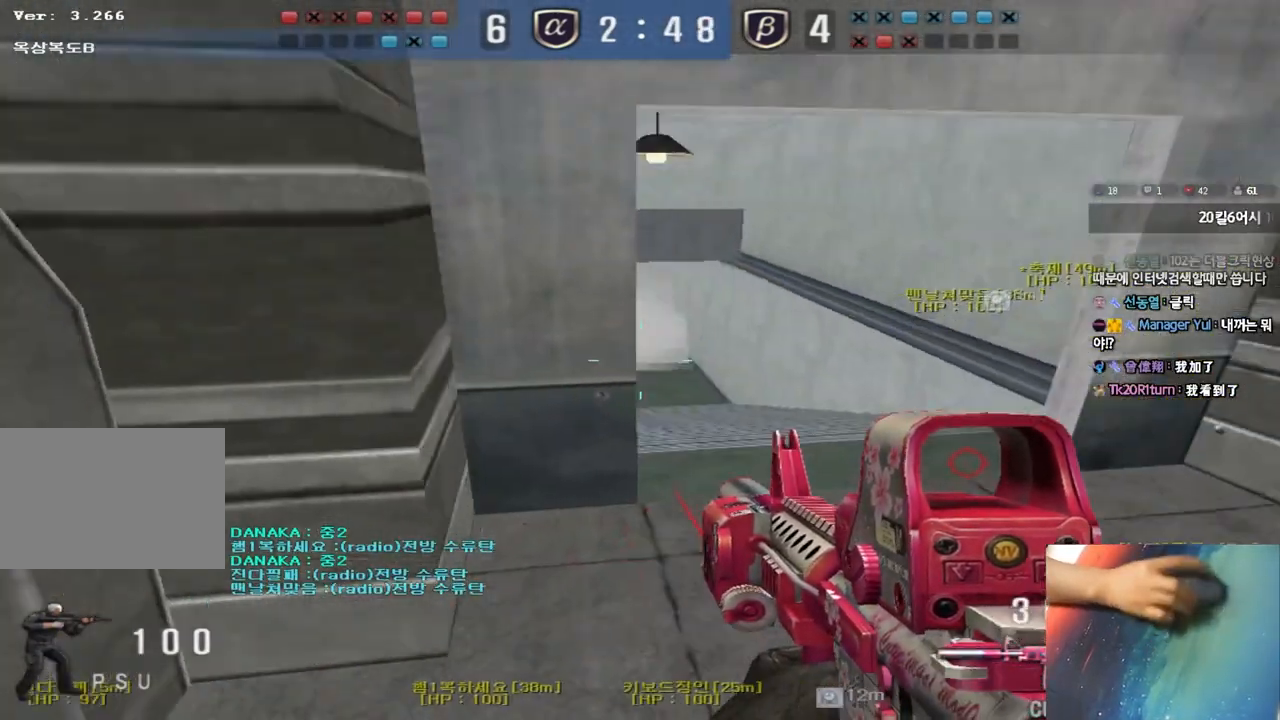
{"keys": ["w"], "events": [[83, "a", "down"], [83, "s", "down"], [133, "shift", "down"], [217, "s", "up"], [300, "w", "down"], [317, "shift", "up"], [400, "shift", "down"], [500, "a", "up"], [500, "shift", "up"]]}
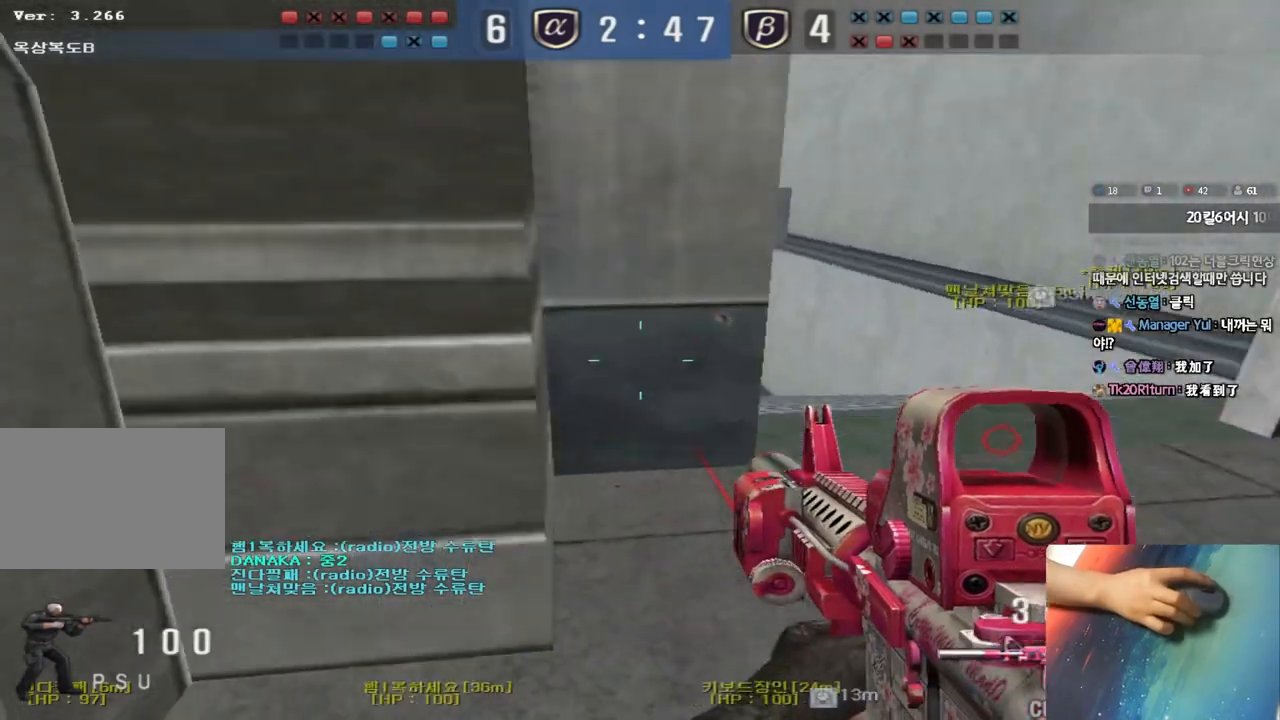
{"keys": ["d", "w"], "events": [[33, "d", "down"], [300, "ctrl", "down"], [317, "d", "up"], [317, "w", "up"], [383, "ctrl", "up"], [400, "d", "down"], [400, "w", "down"]]}
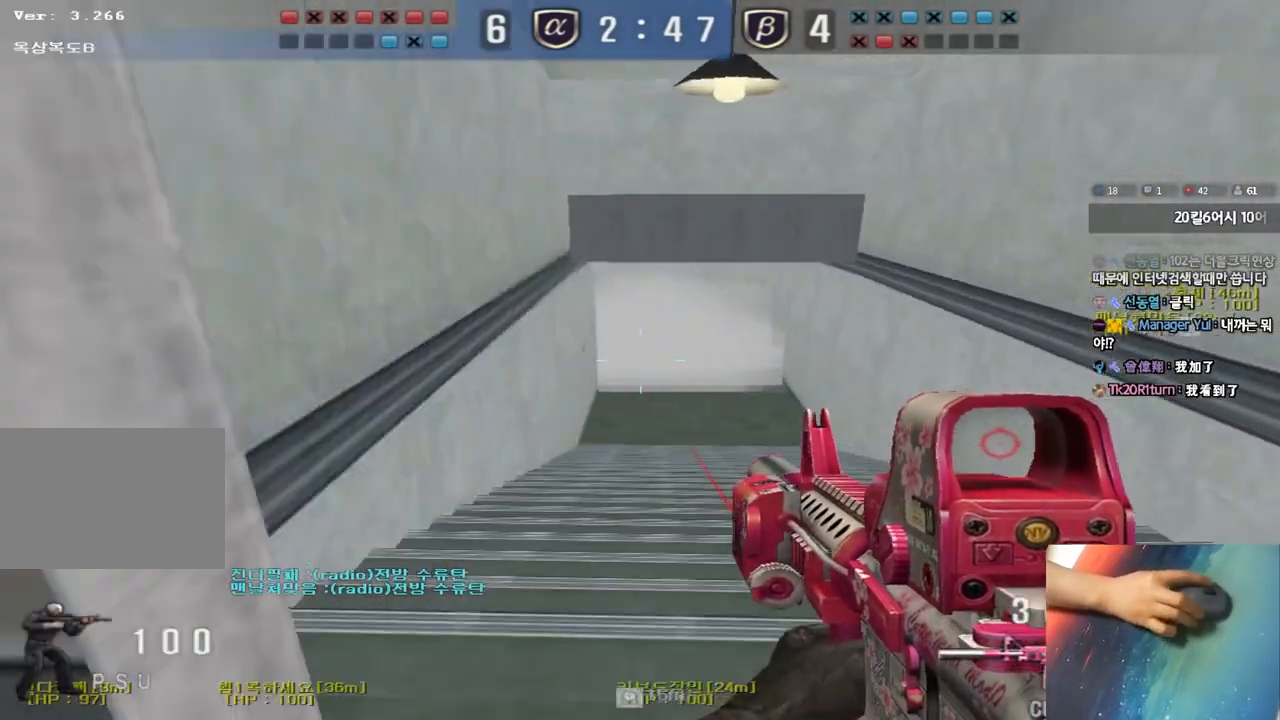
{"keys": ["a", "w"], "events": [[83, "ctrl", "down"], [100, "d", "up"], [100, "w", "up"], [200, "a", "down"], [200, "ctrl", "up"], [200, "w", "down"]]}
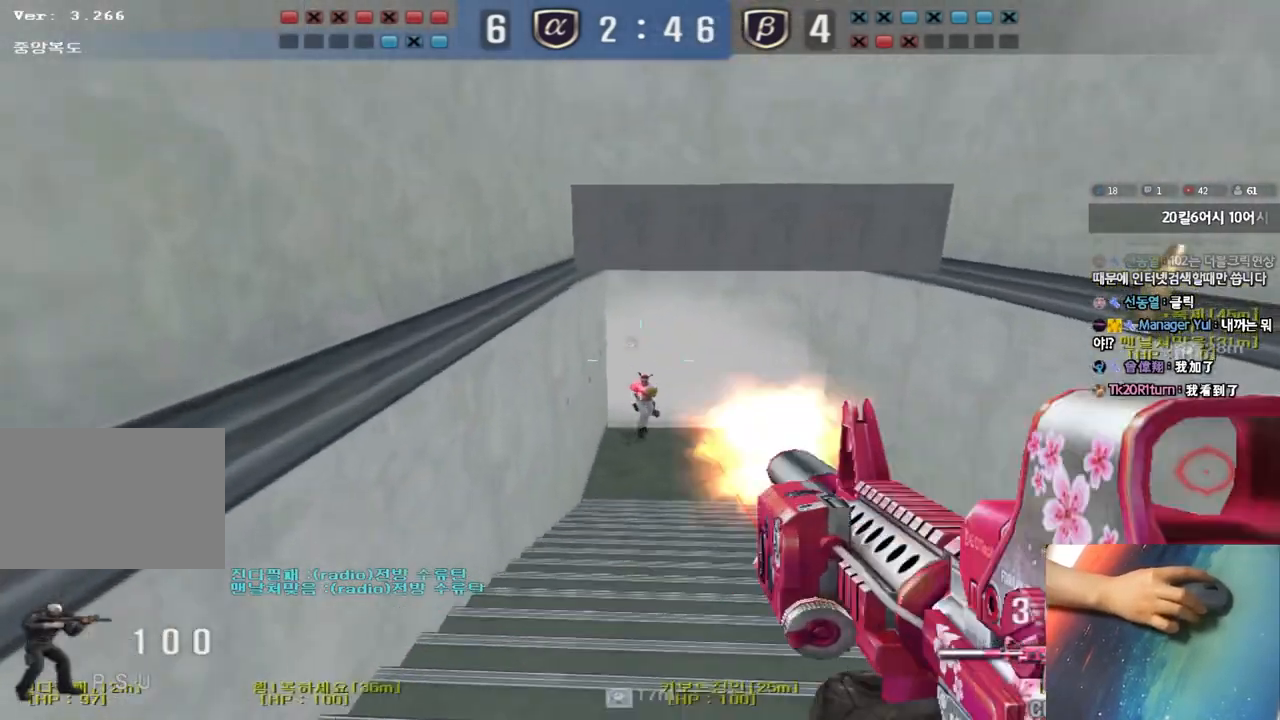
{"keys": ["a", "ctrl", "w"], "events": [[17, "w", "up"], [33, "a", "up"], [33, "ctrl", "down"], [83, "ctrl", "up"], [100, "d", "down"], [100, "w", "down"], [300, "ctrl", "down"], [317, "d", "up"], [317, "space", "down"], [317, "w", "up"], [400, "a", "down"], [417, "ctrl", "up"], [417, "space", "up"], [417, "w", "down"], [500, "ctrl", "down"]]}
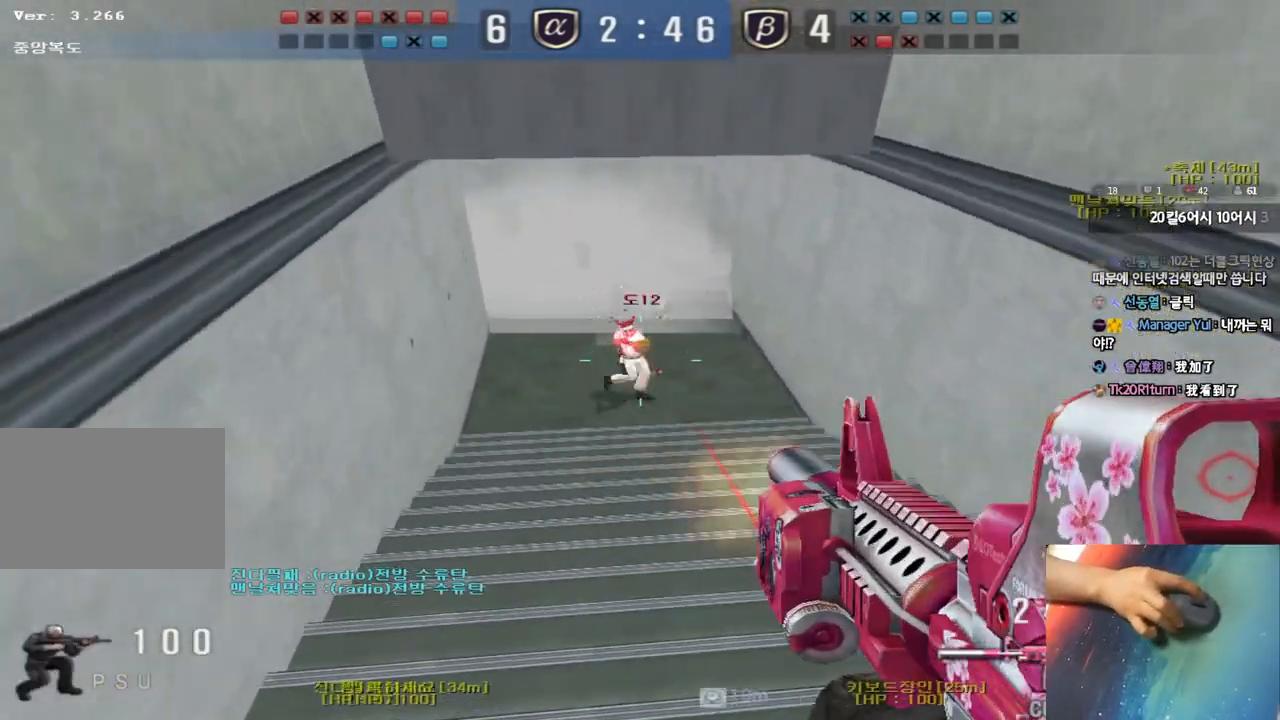
{"keys": [], "events": [[133, "w", "up"], [150, "a", "up"], [150, "ctrl", "up"]]}
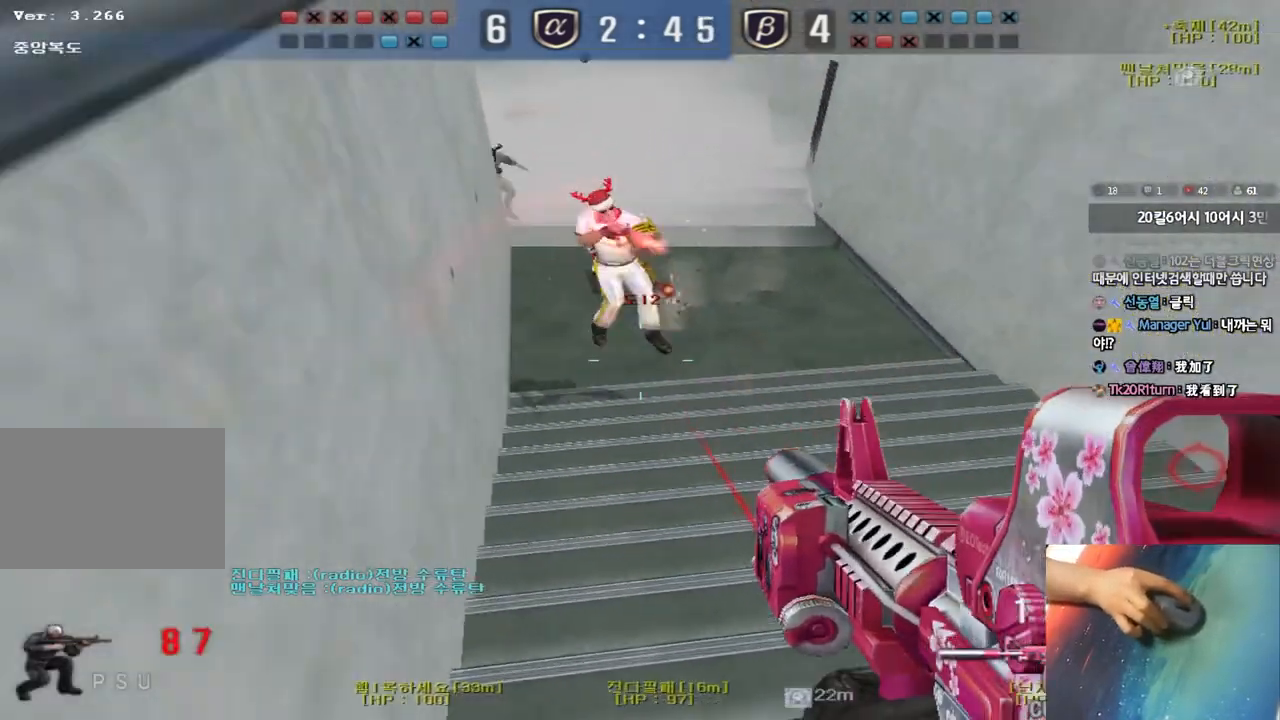
{"keys": ["ctrl", "w"], "events": [[100, "a", "down"], [100, "w", "down"], [283, "ctrl", "down"], [300, "w", "up"], [317, "a", "up"], [433, "w", "down"]]}
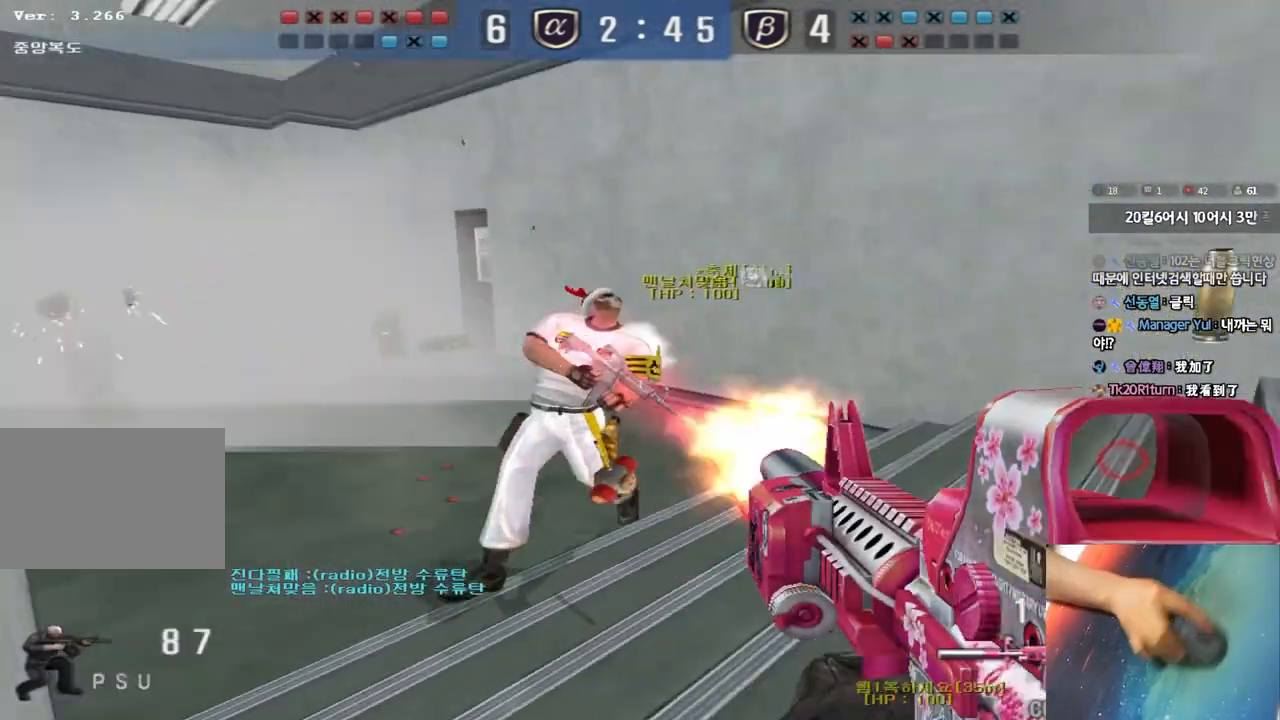
{"keys": ["d", "w"], "events": [[17, "d", "down"], [67, "ctrl", "up"], [150, "ctrl", "down"], [283, "ctrl", "up"]]}
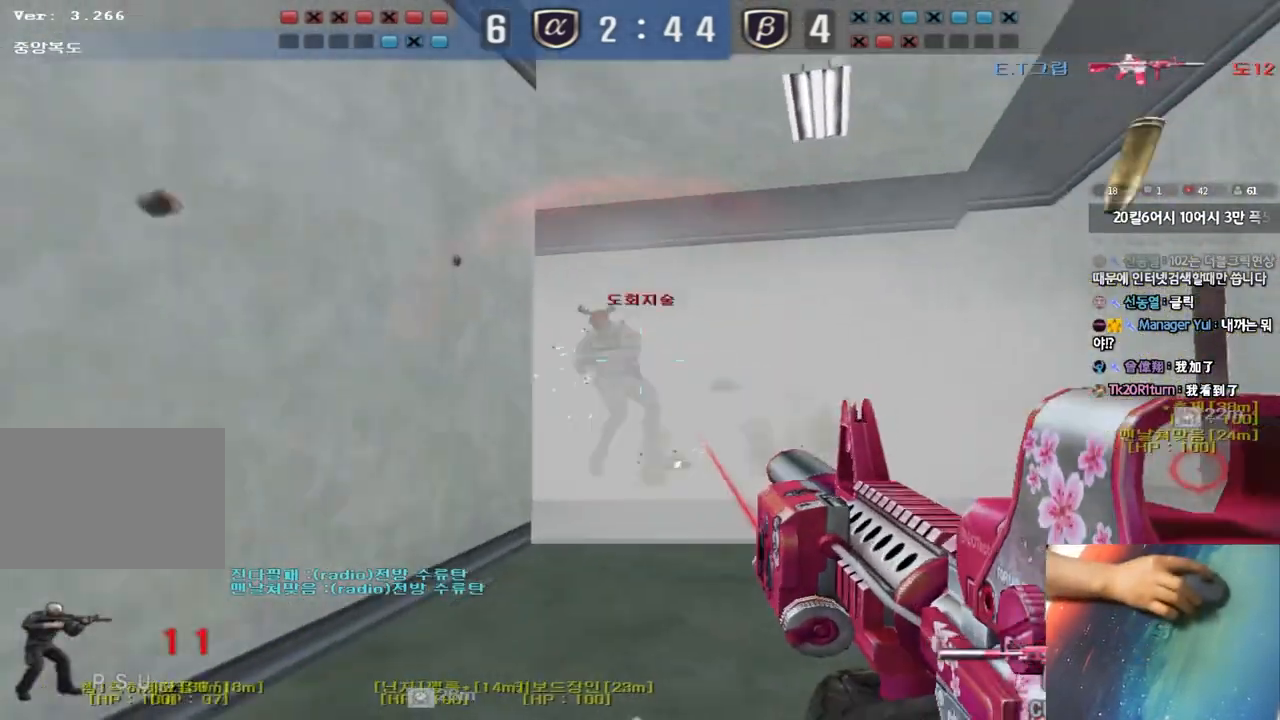
{"keys": ["d", "w"], "events": [[67, "ctrl", "down"], [83, "d", "up"], [83, "w", "up"], [150, "d", "down"], [167, "w", "down"], [183, "ctrl", "up"], [367, "ctrl", "down"], [367, "d", "up"], [383, "w", "up"], [450, "d", "down"], [467, "ctrl", "up"], [467, "w", "down"]]}
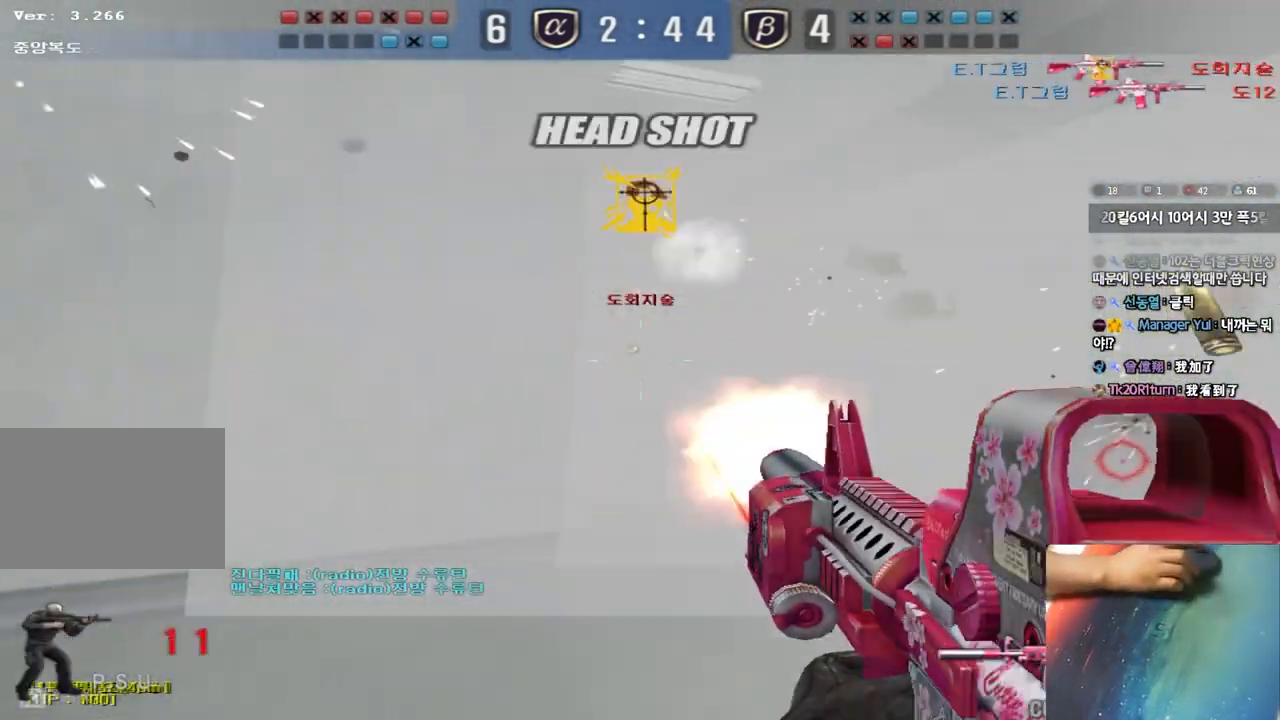
{"keys": ["a", "w"], "events": [[100, "ctrl", "down"], [100, "d", "up"], [100, "w", "up"], [167, "a", "down"], [200, "ctrl", "up"], [200, "w", "down"]]}
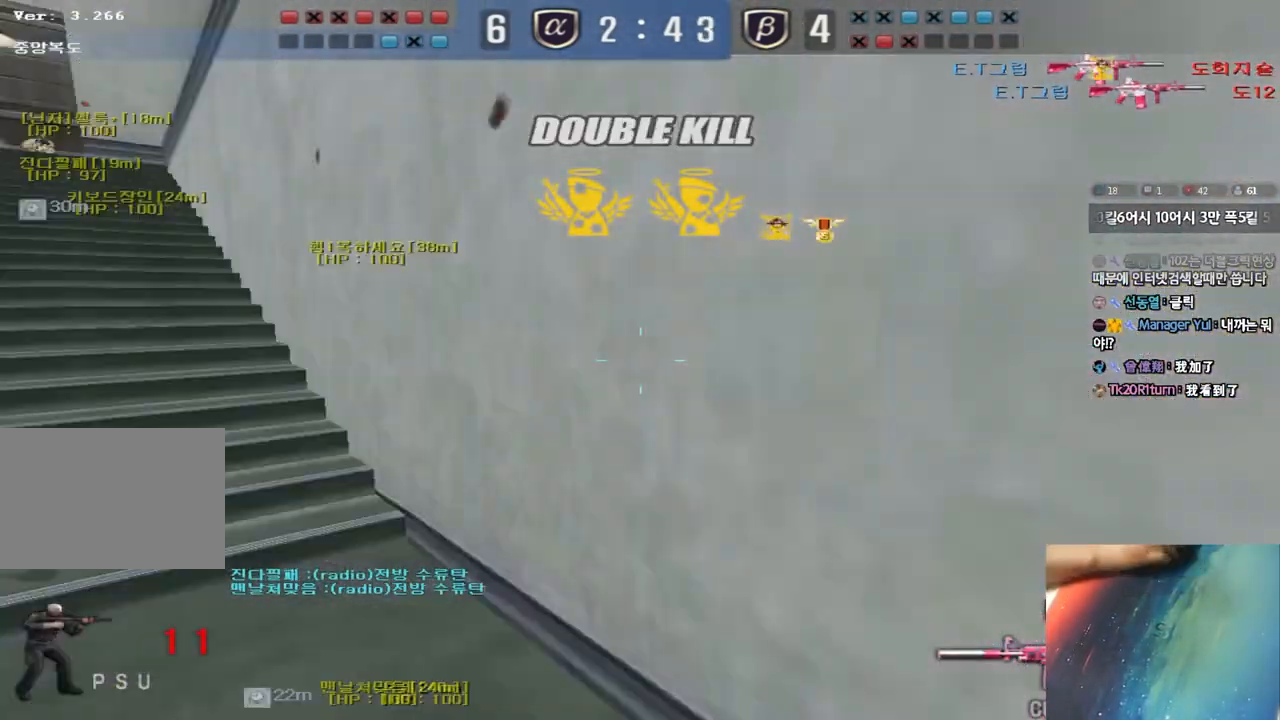
{"keys": ["d", "w"], "events": [[83, "ctrl", "down"], [83, "w", "up"], [100, "space", "down"], [117, "a", "up"], [217, "space", "up"], [250, "ctrl", "up"], [367, "w", "down"], [383, "d", "down"]]}
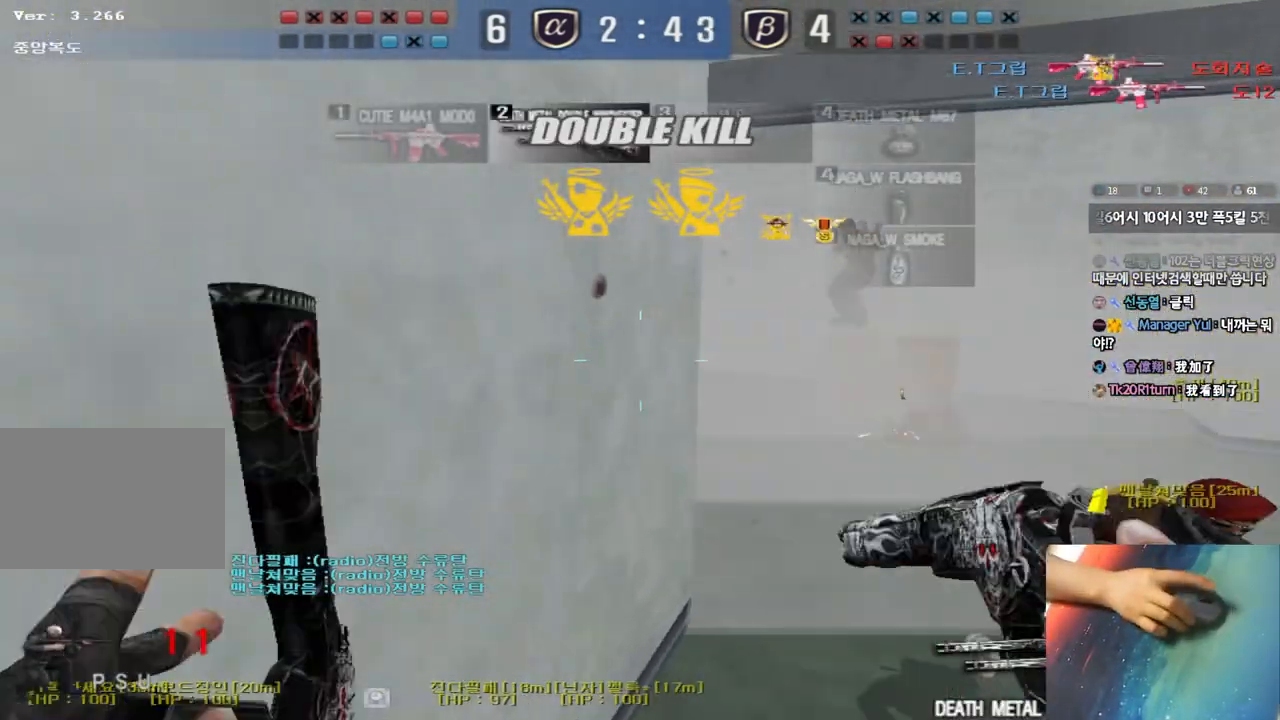
{"keys": ["ctrl", "d", "w"], "events": [[400, "ctrl", "down"], [400, "d", "up"], [400, "w", "up"], [483, "d", "down"], [483, "w", "down"]]}
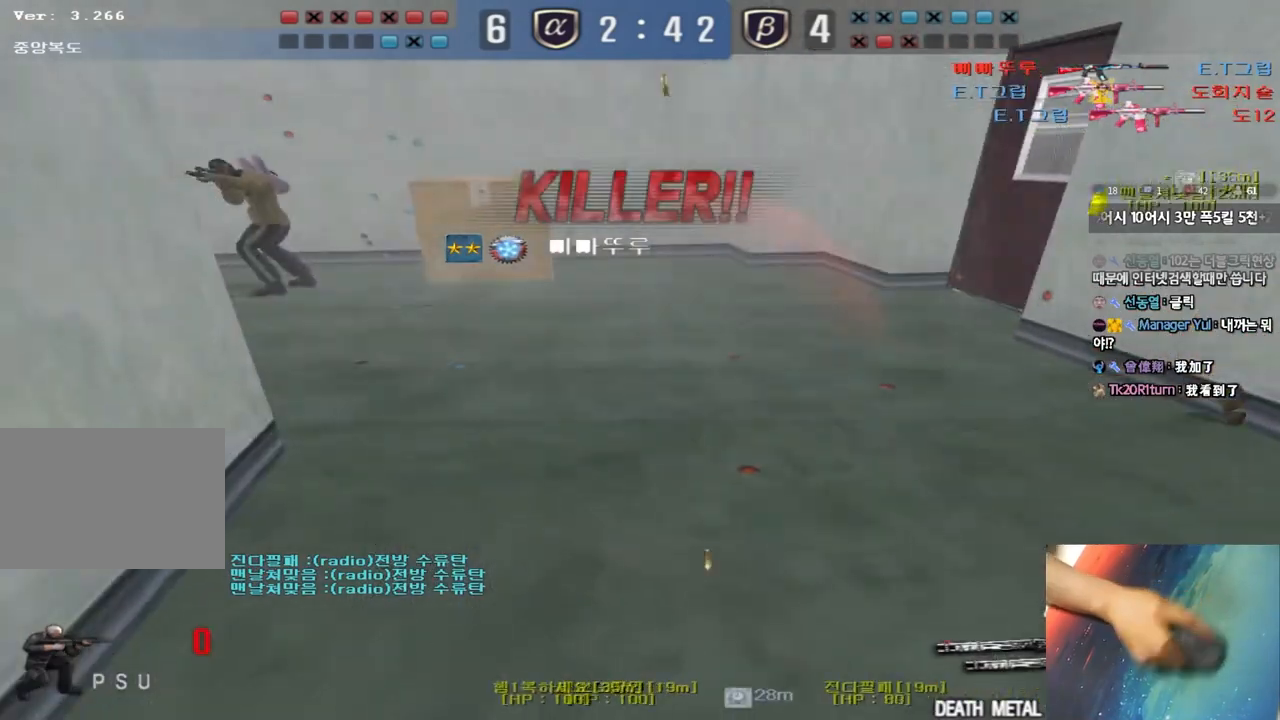
{"keys": ["tab"], "events": [[17, "ctrl", "up"], [133, "d", "up"], [150, "w", "up"], [317, "tab", "down"]]}
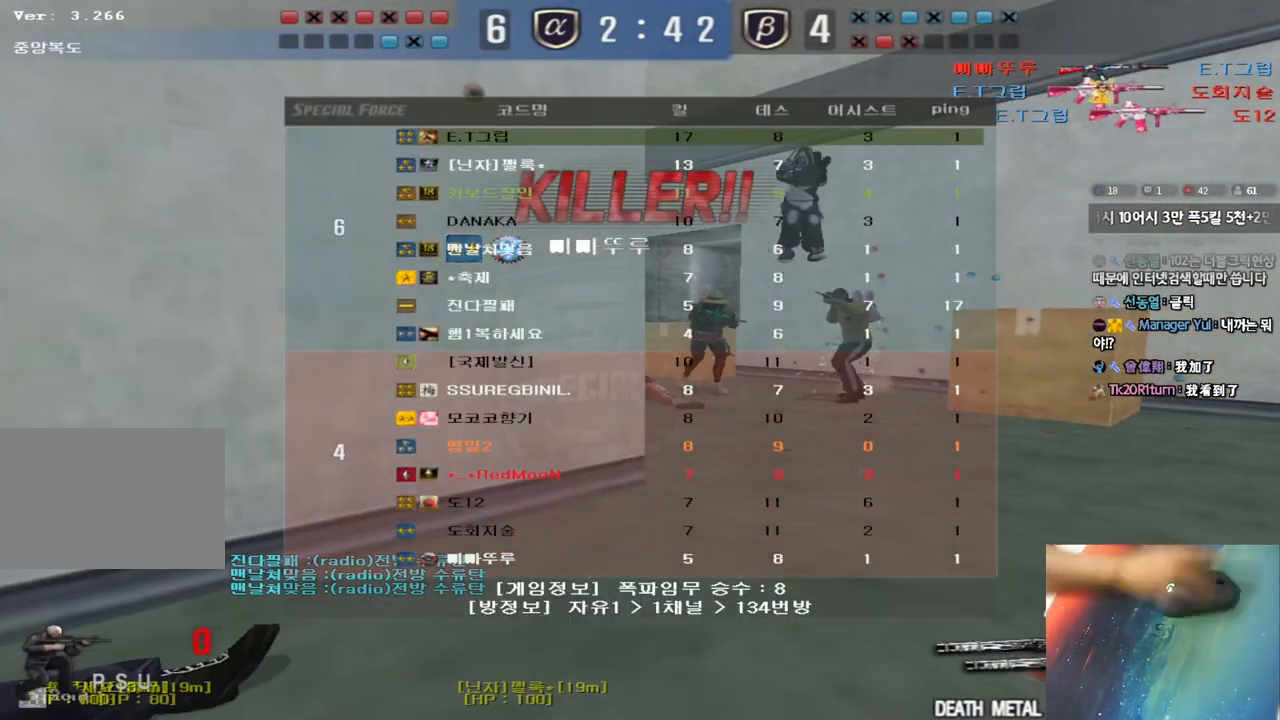
{"keys": [], "events": [[67, "tab", "up"], [200, "w", "down"], [250, "w", "up"], [333, "d", "down"], [350, "d", "up"]]}
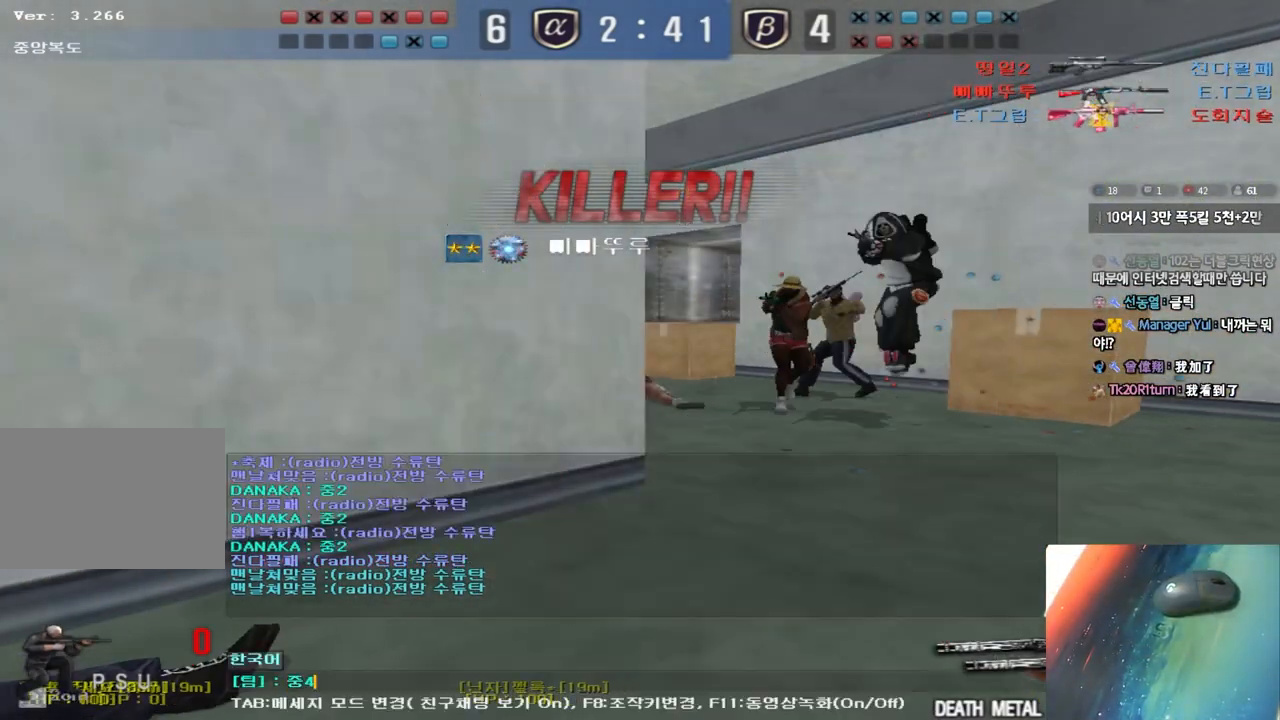
{"keys": [], "events": [[217, "w", "down"], [267, "w", "up"], [350, "d", "down"], [383, "d", "up"]]}
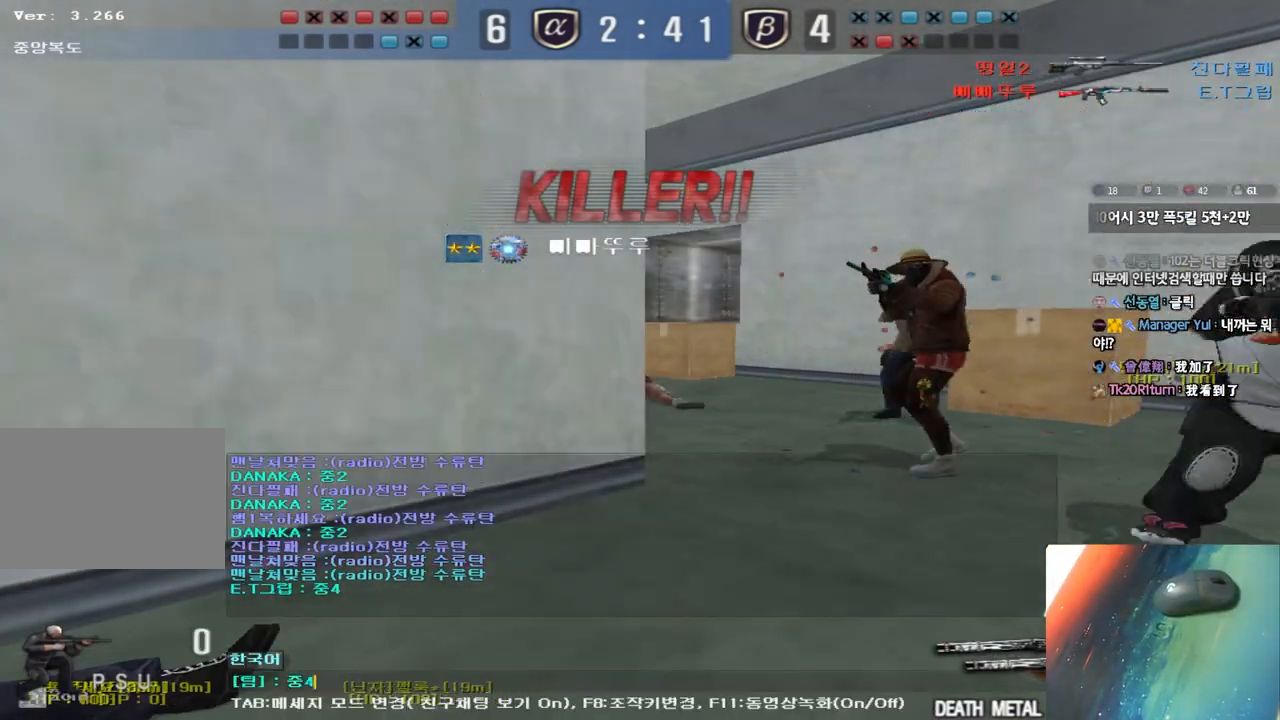
{"keys": [], "events": [[183, "w", "down"], [250, "w", "up"], [317, "d", "down"], [367, "d", "up"]]}
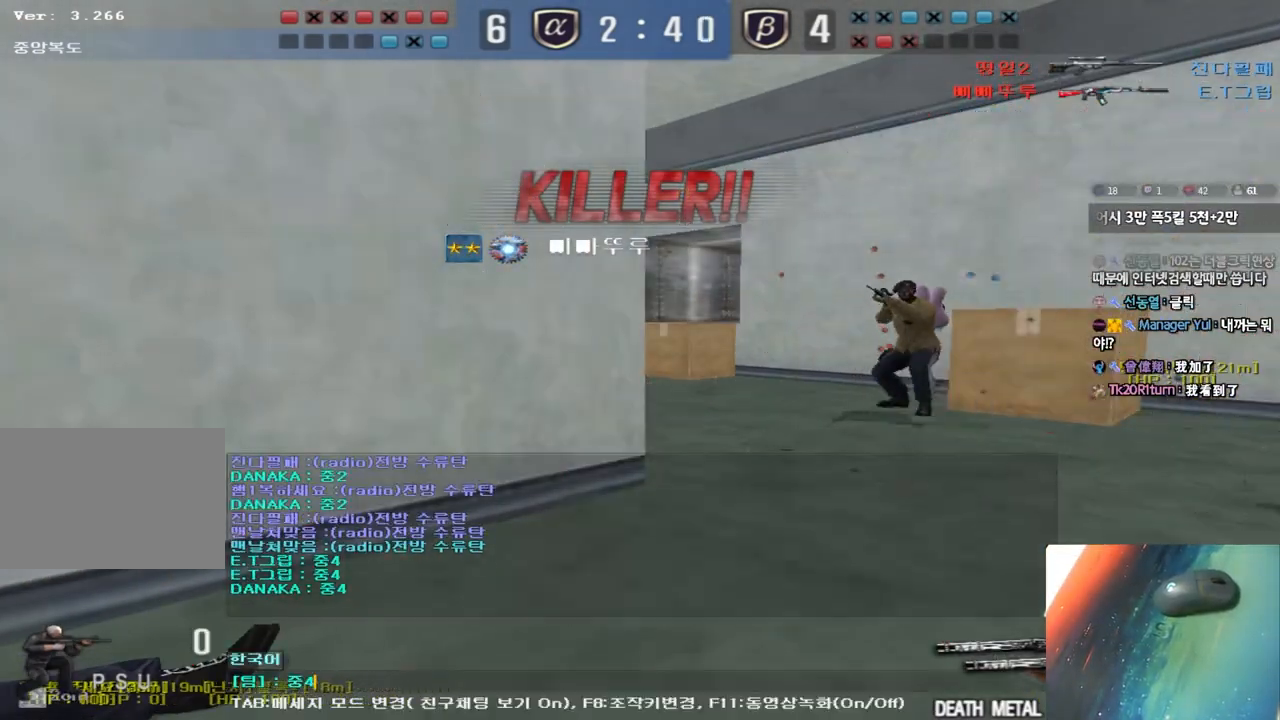
{"keys": [], "events": [[167, "w", "down"], [217, "w", "up"], [283, "d", "down"], [333, "d", "up"]]}
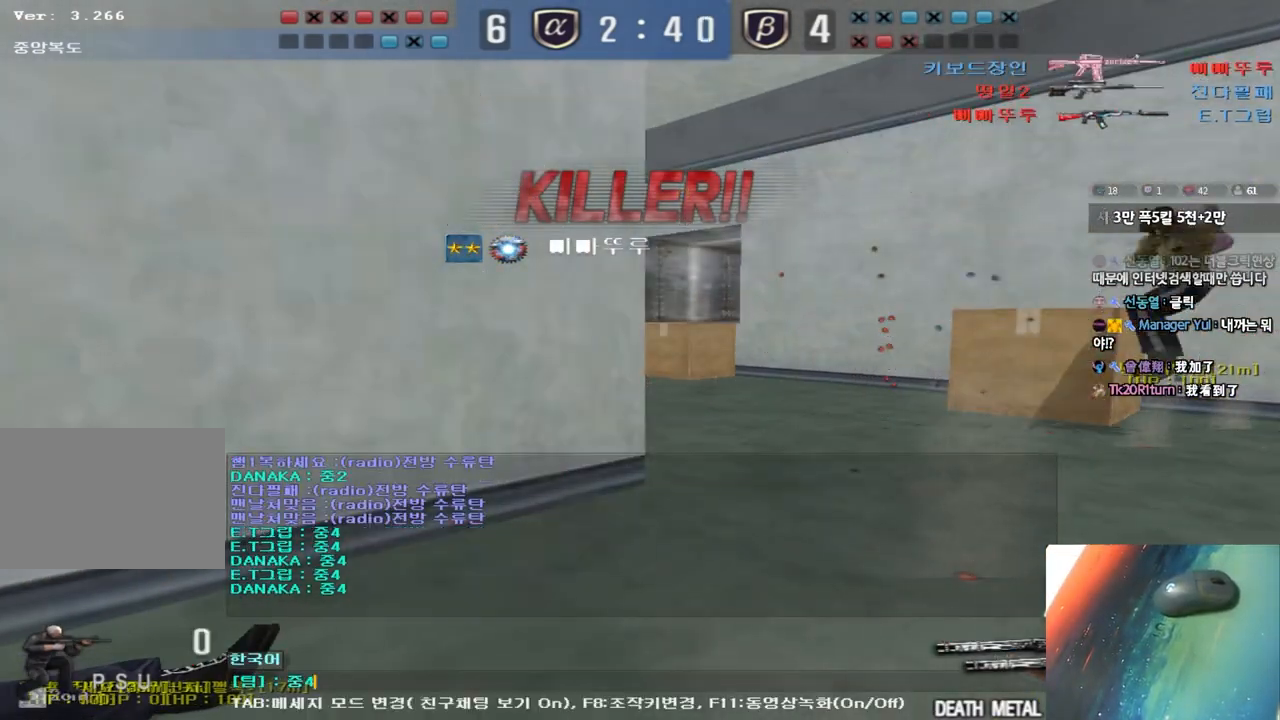
{"keys": [], "events": [[133, "w", "down"], [200, "w", "up"], [267, "d", "down"], [333, "d", "up"]]}
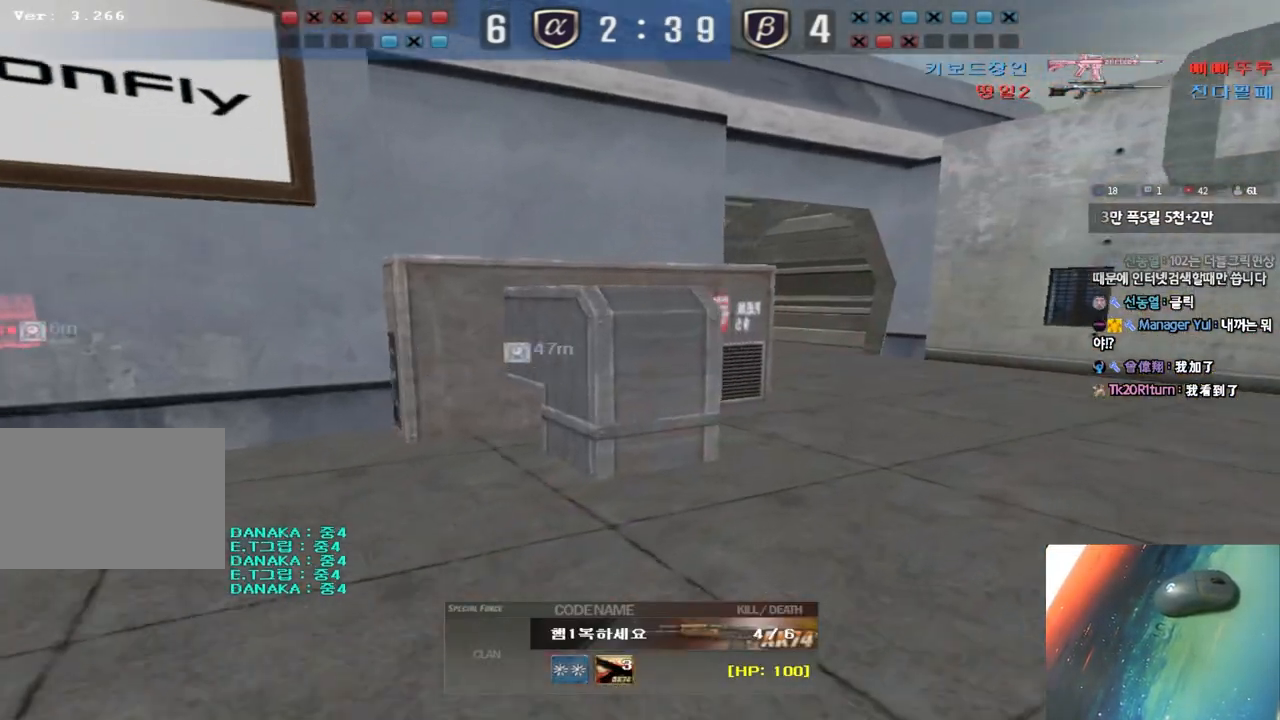
{"keys": [], "events": []}
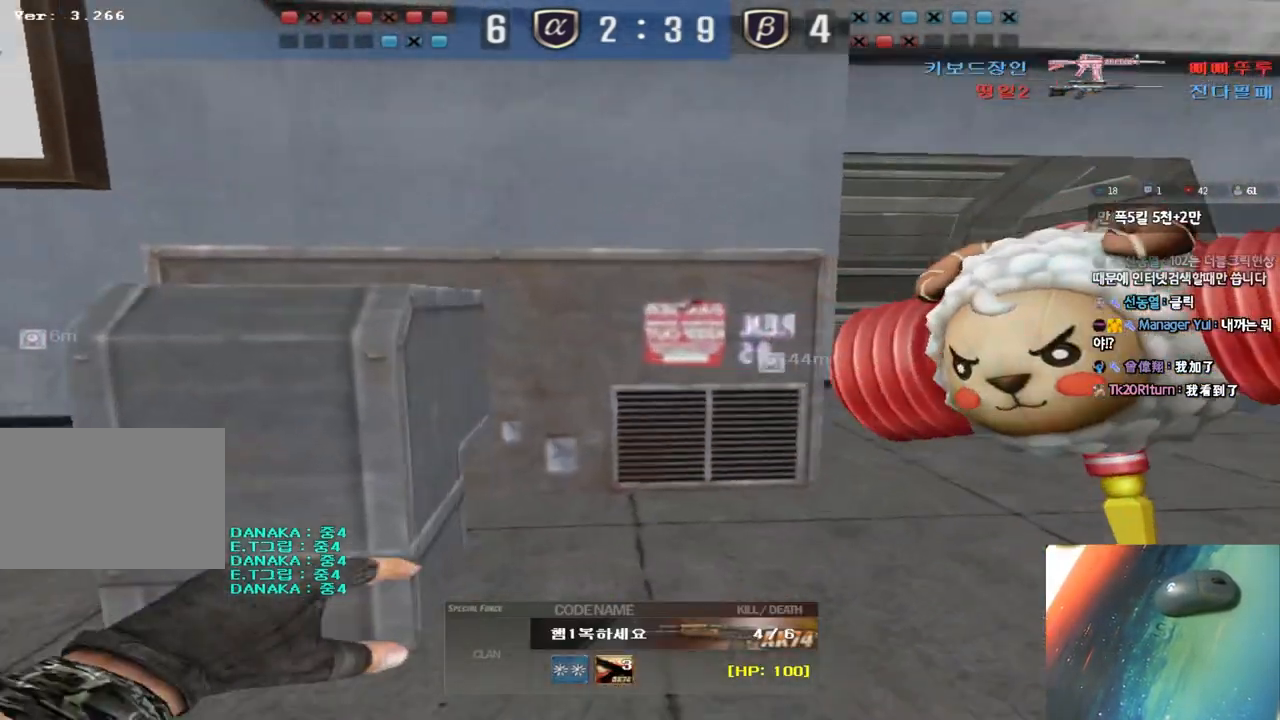
{"keys": ["tab"], "events": [[100, "tab", "down"]]}
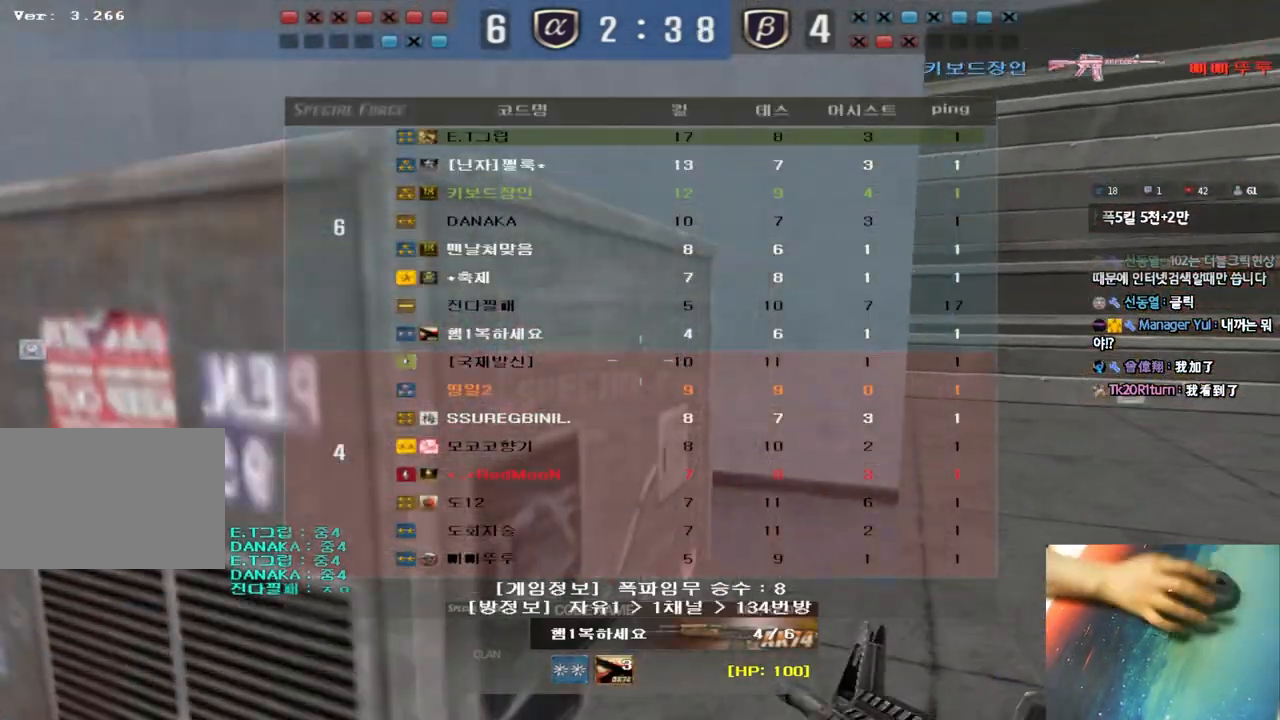
{"keys": ["tab"], "events": []}
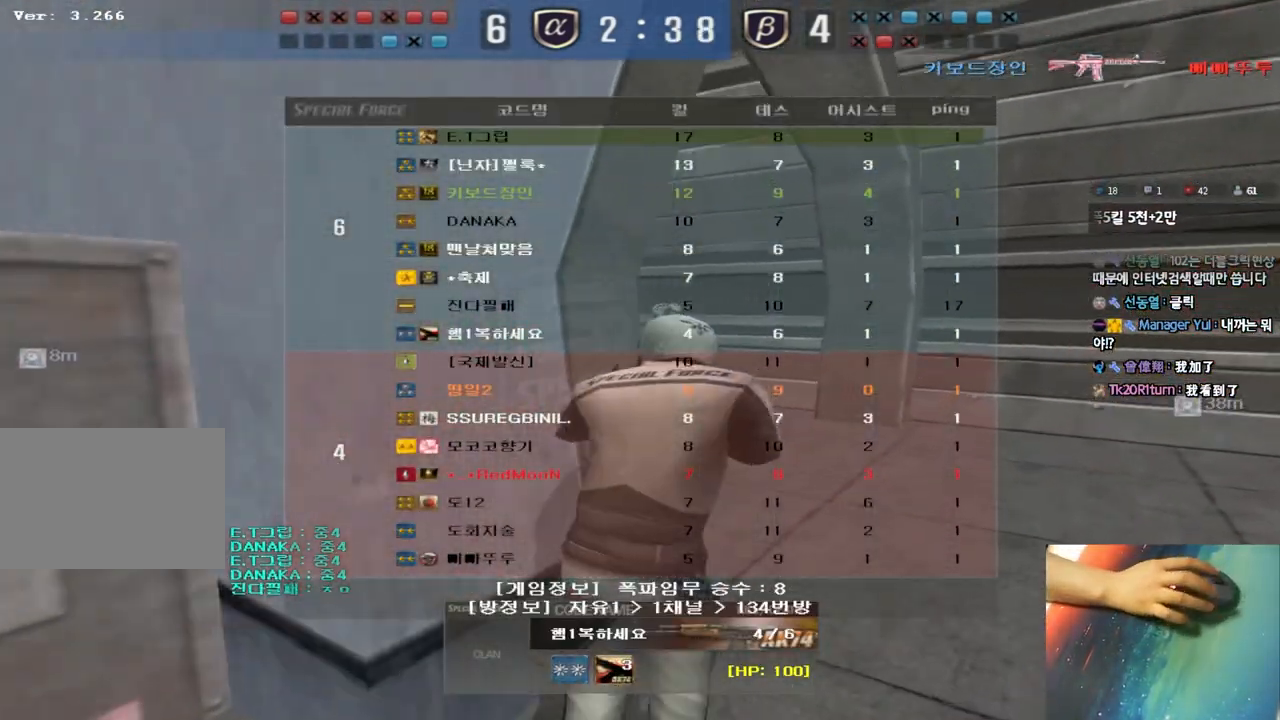
{"keys": [], "events": [[83, "tab", "up"]]}
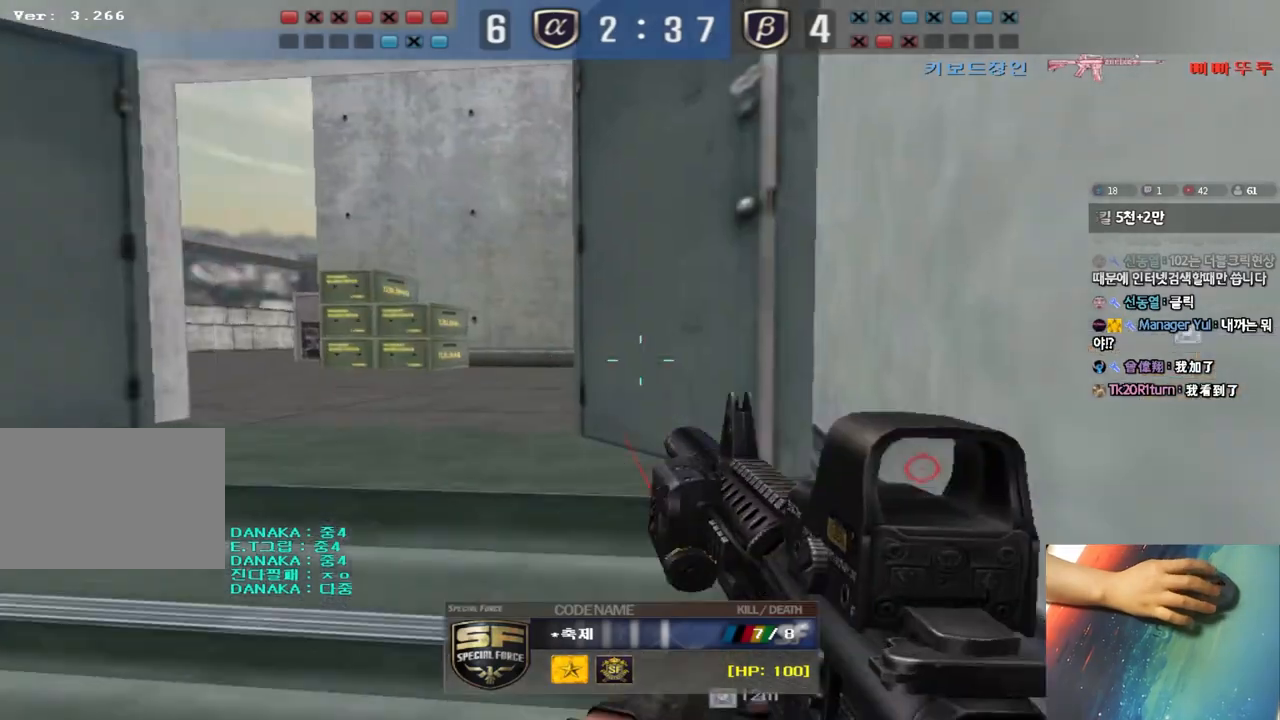
{"keys": [], "events": []}